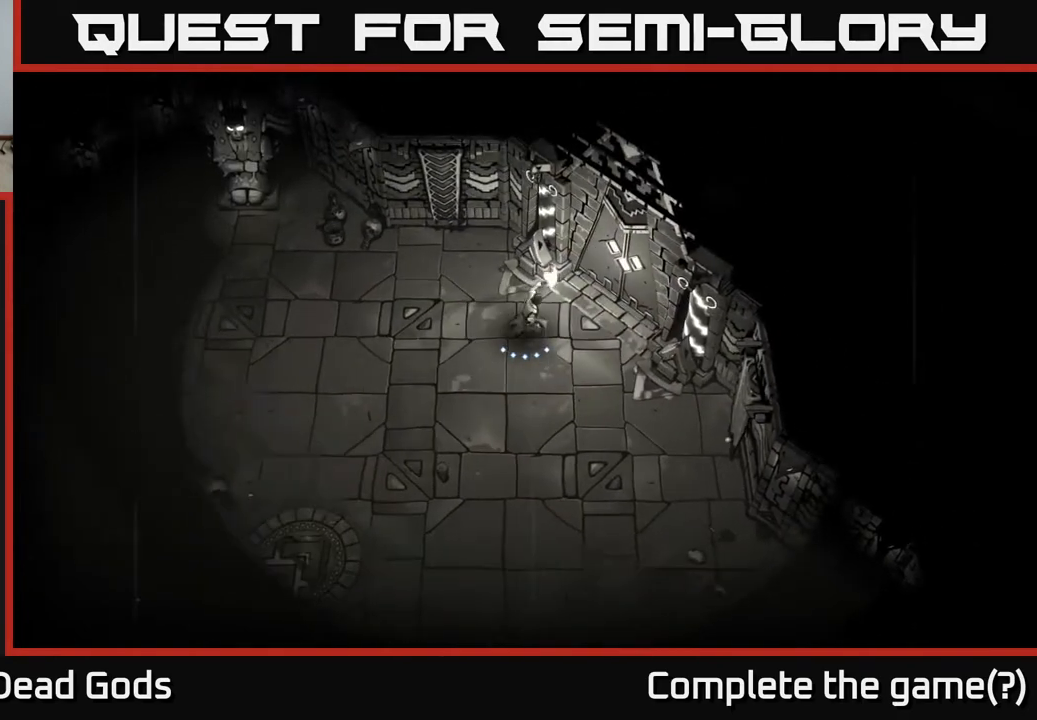
Gameplay with a controller (Xbox layout); each line is a JSON object with the inputs held at the frame after it. "events" lists button and stick changes between this image and that frame as [ms after this image, input, new state], when the widget could be followed in between.
{"buttons": [], "left_stick": "right", "right_stick": "center", "events": [[33, "left_stick", "left"], [283, "left_stick", "down-right"], [400, "left_stick", "right"]]}
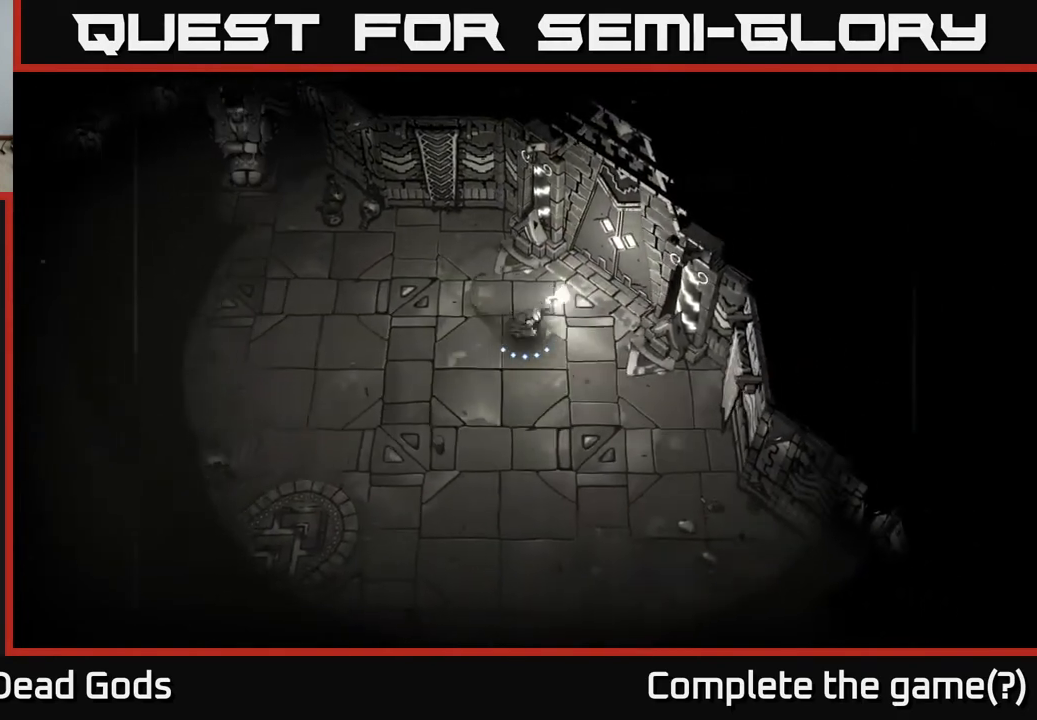
{"buttons": [], "left_stick": "center", "right_stick": "center", "events": [[33, "left_stick", "up-right"], [300, "R1", "down"], [400, "R1", "up"], [400, "left_stick", "center"]]}
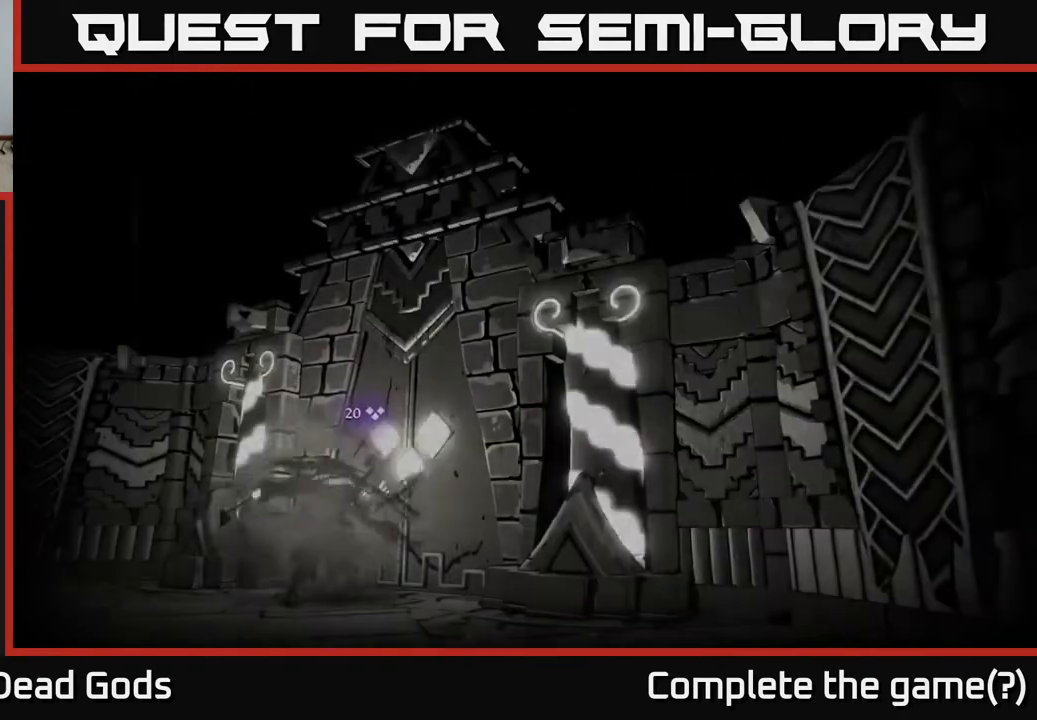
{"buttons": [], "left_stick": "center", "right_stick": "center", "events": []}
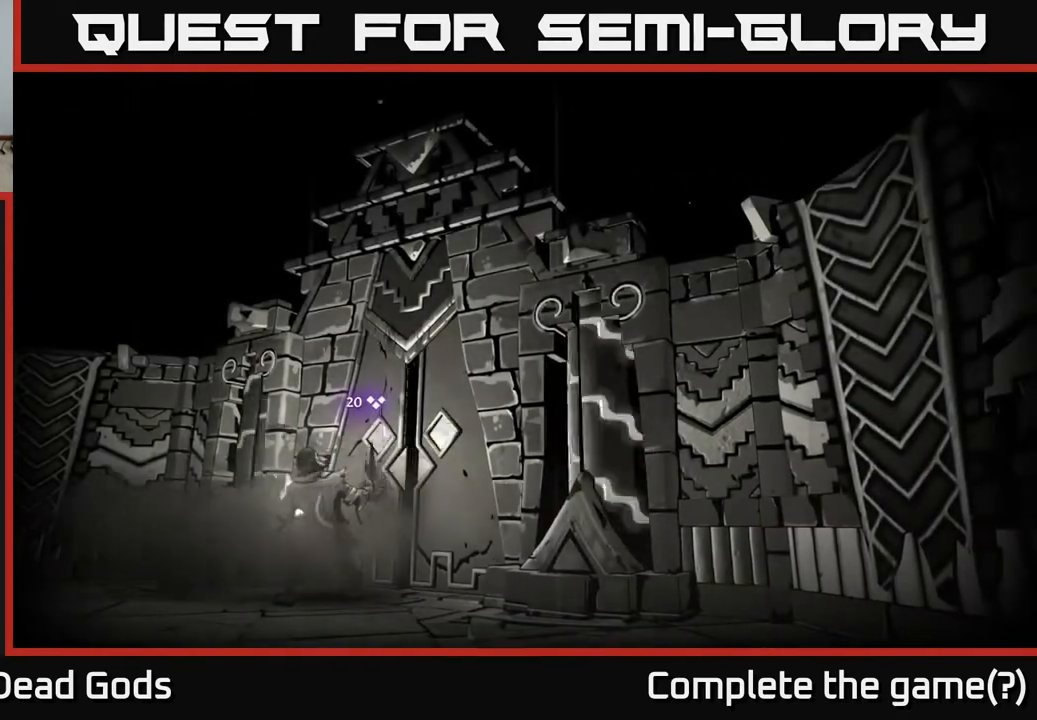
{"buttons": [], "left_stick": "center", "right_stick": "center", "events": []}
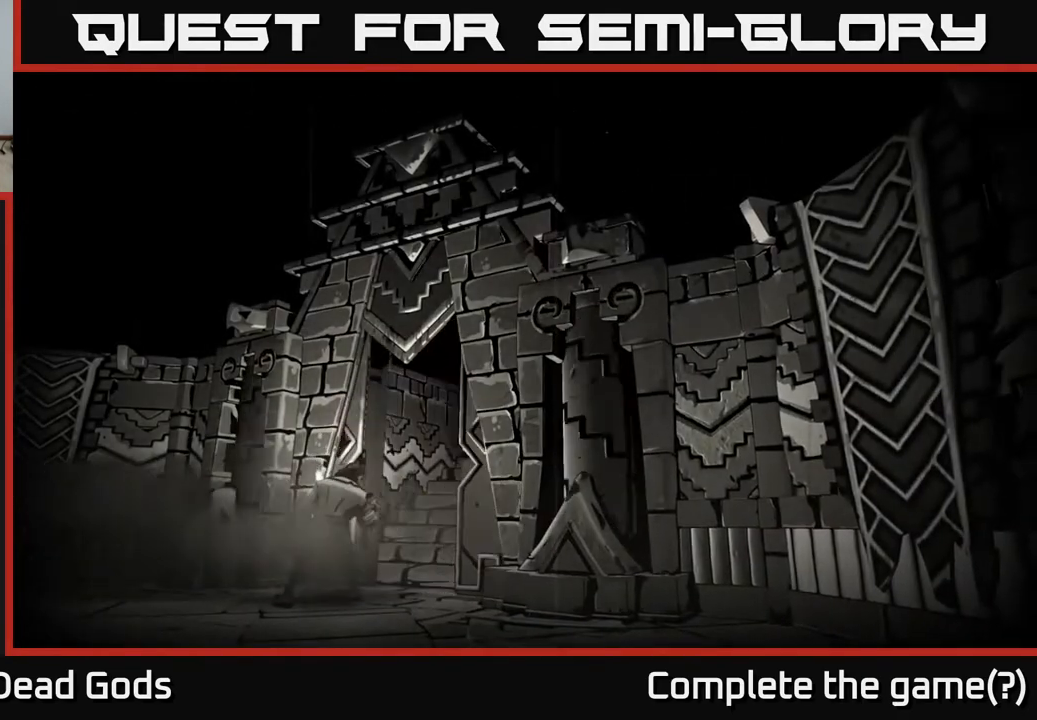
{"buttons": [], "left_stick": "center", "right_stick": "center", "events": []}
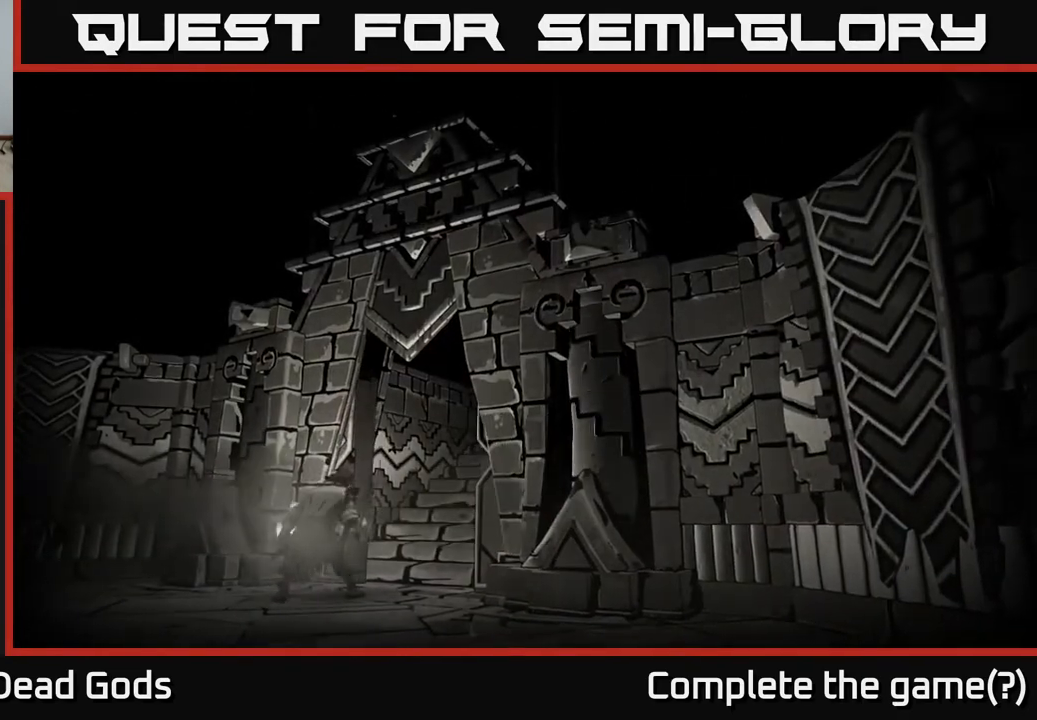
{"buttons": [], "left_stick": "center", "right_stick": "center", "events": []}
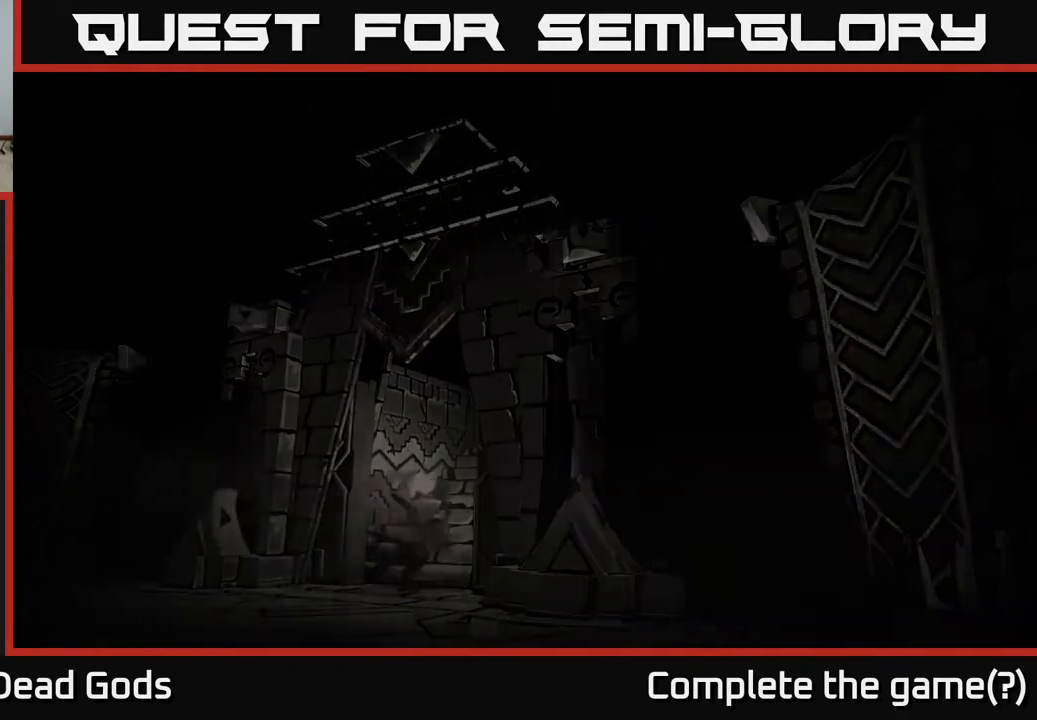
{"buttons": [], "left_stick": "center", "right_stick": "center", "events": []}
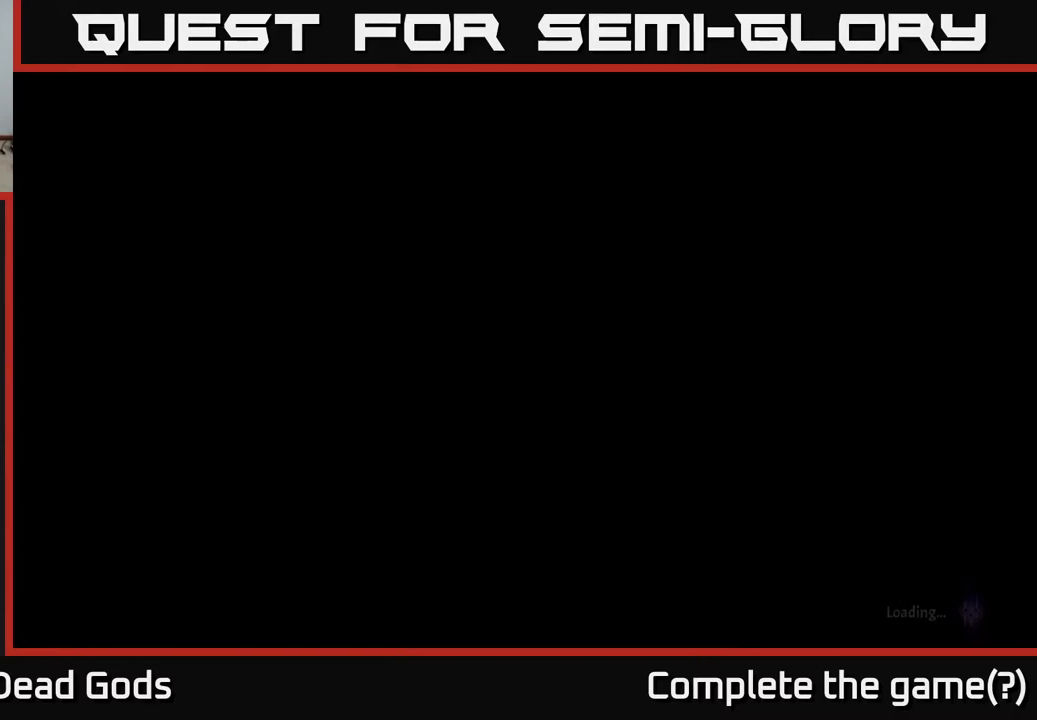
{"buttons": [], "left_stick": "center", "right_stick": "center", "events": []}
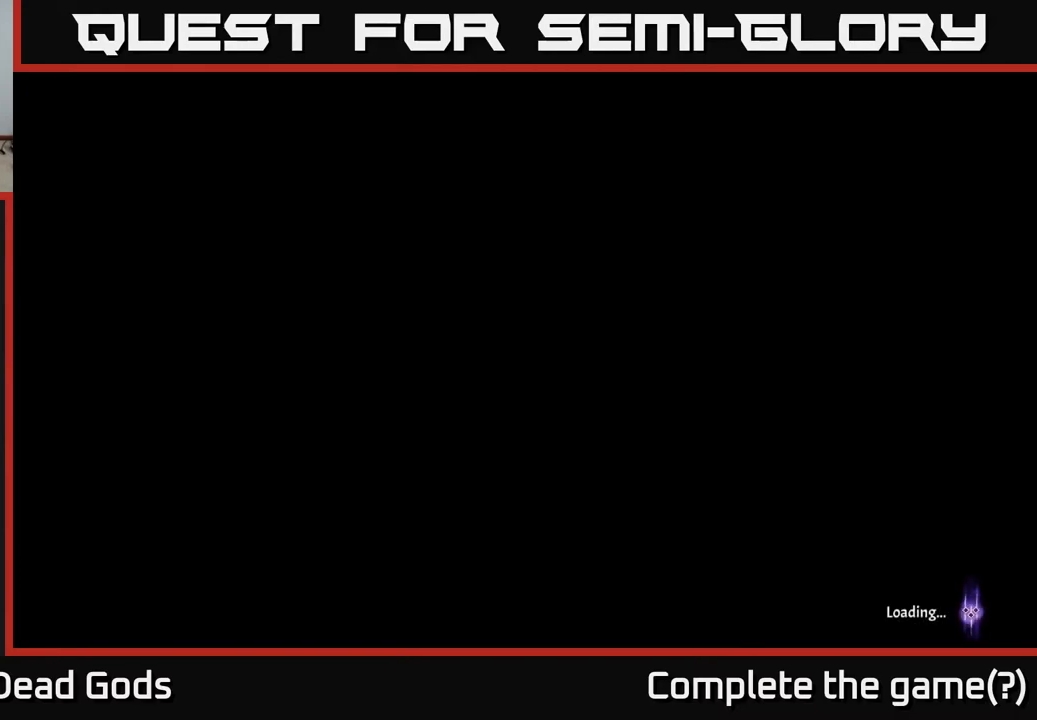
{"buttons": [], "left_stick": "center", "right_stick": "center", "events": []}
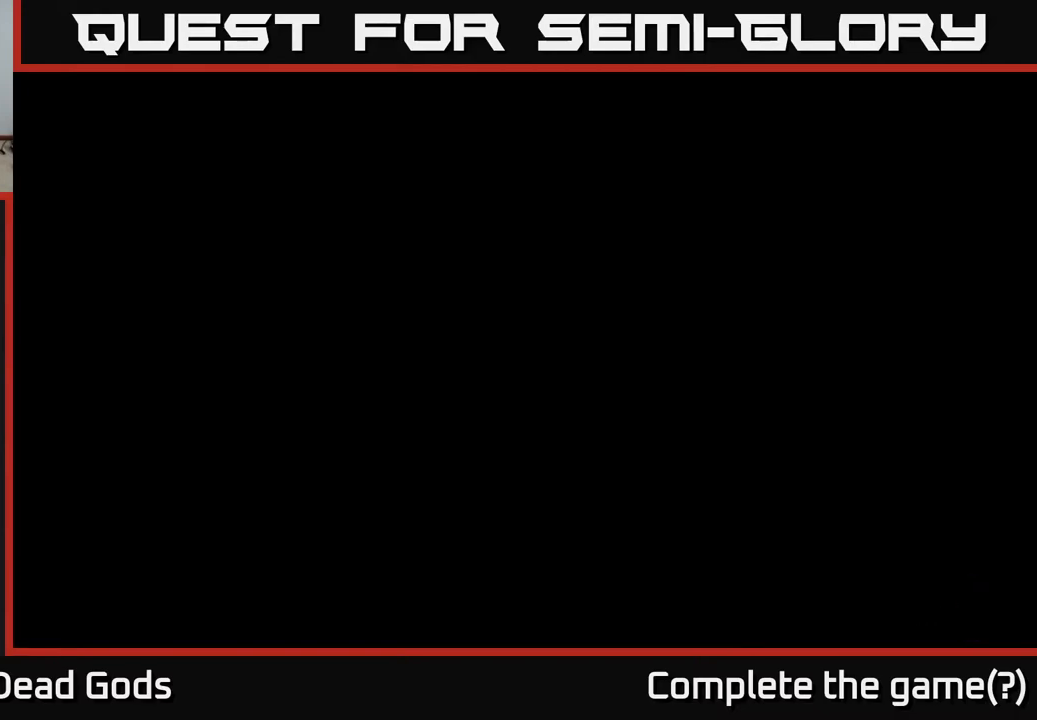
{"buttons": [], "left_stick": "center", "right_stick": "center", "events": []}
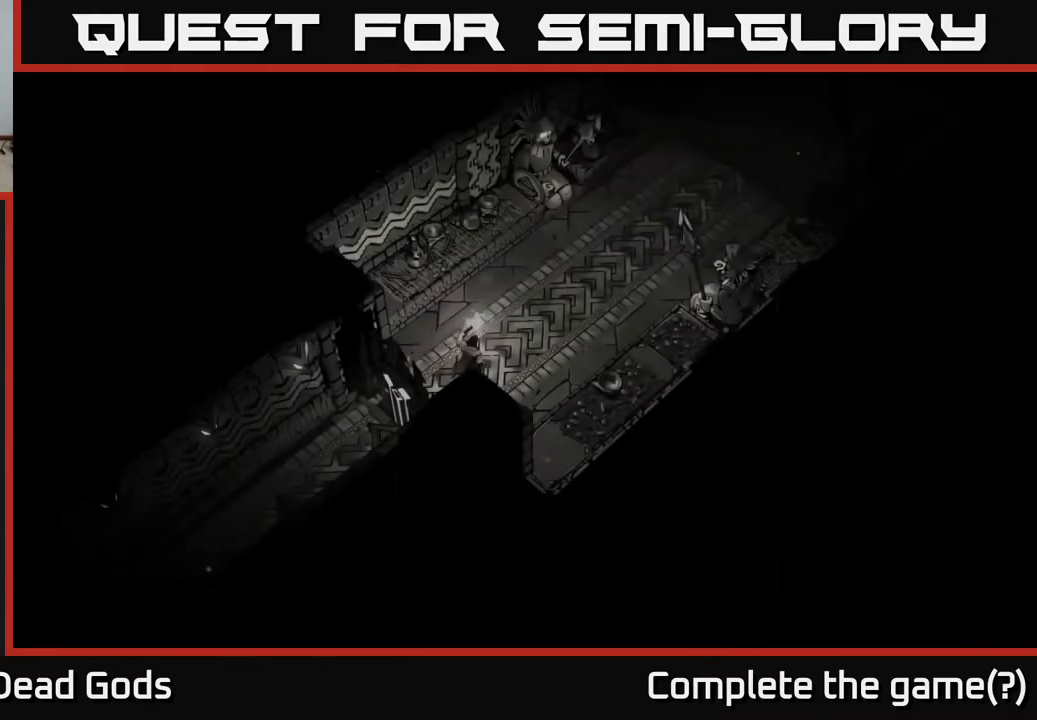
{"buttons": [], "left_stick": "up-right", "right_stick": "center", "events": [[433, "left_stick", "up-right"]]}
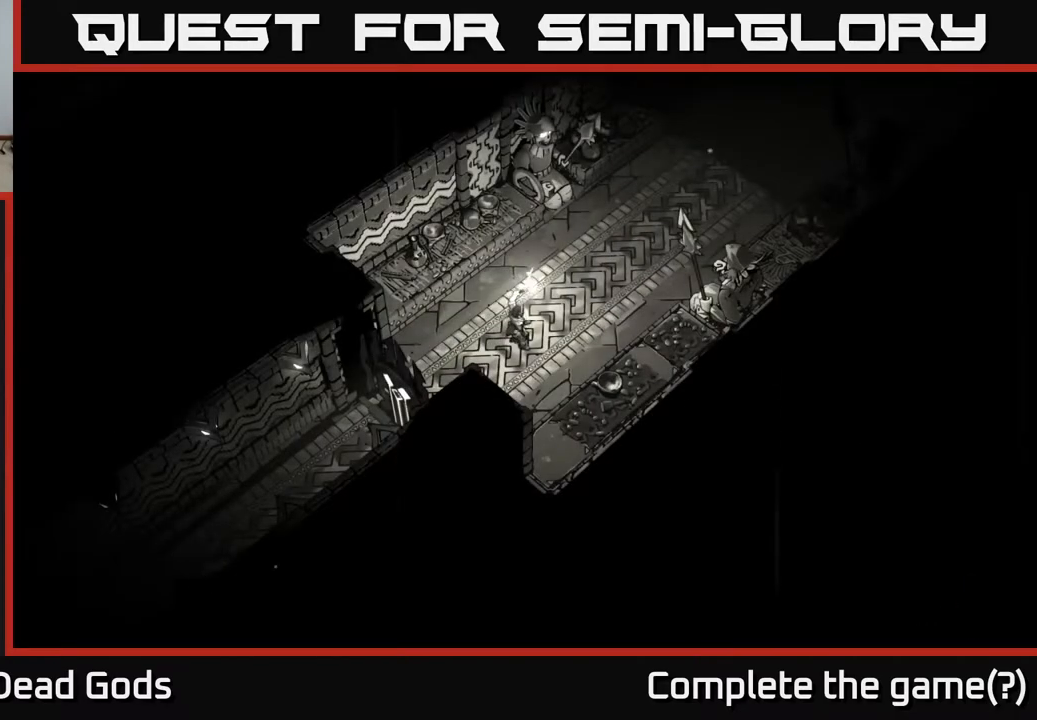
{"buttons": [], "left_stick": "up-right", "right_stick": "center", "events": []}
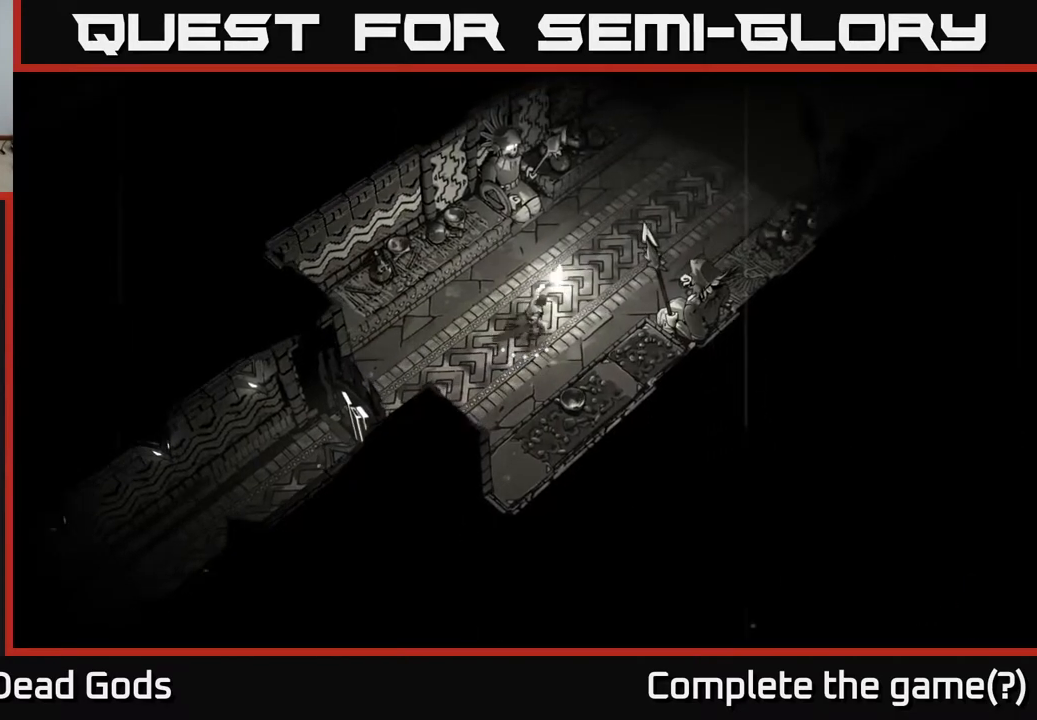
{"buttons": [], "left_stick": "up-right", "right_stick": "center", "events": []}
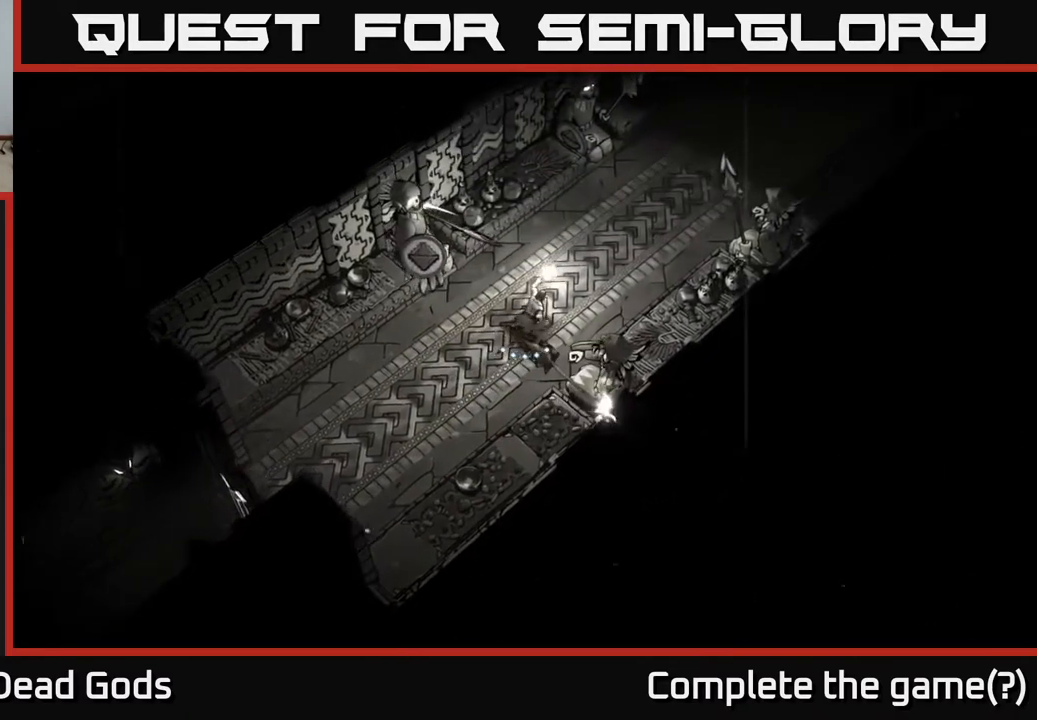
{"buttons": [], "left_stick": "up-right", "right_stick": "center", "events": [[83, "R2", "down"], [283, "R2", "up"]]}
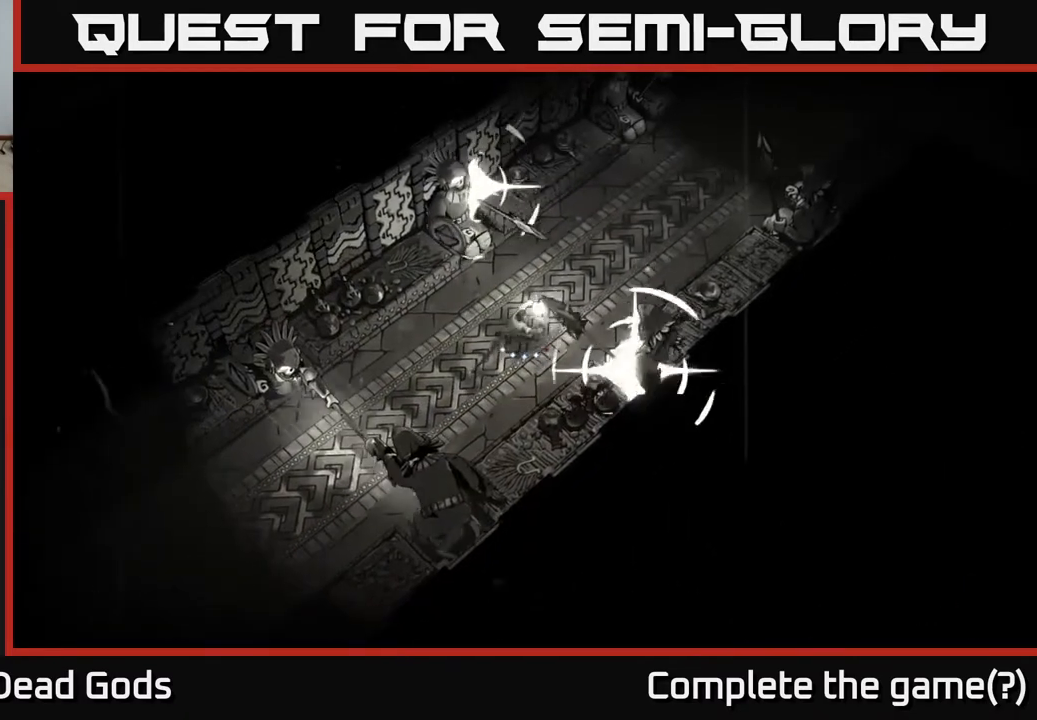
{"buttons": [], "left_stick": "up-right", "right_stick": "center", "events": [[333, "R2", "down"], [500, "R2", "up"]]}
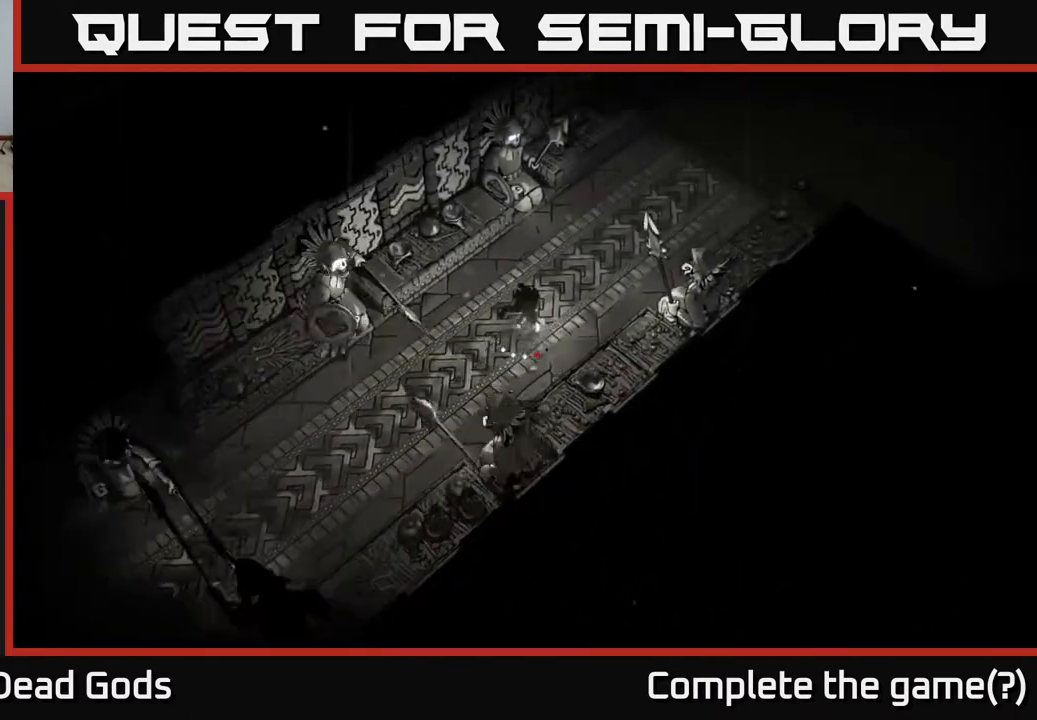
{"buttons": ["R2"], "left_stick": "up-right", "right_stick": "center", "events": [[500, "R2", "down"]]}
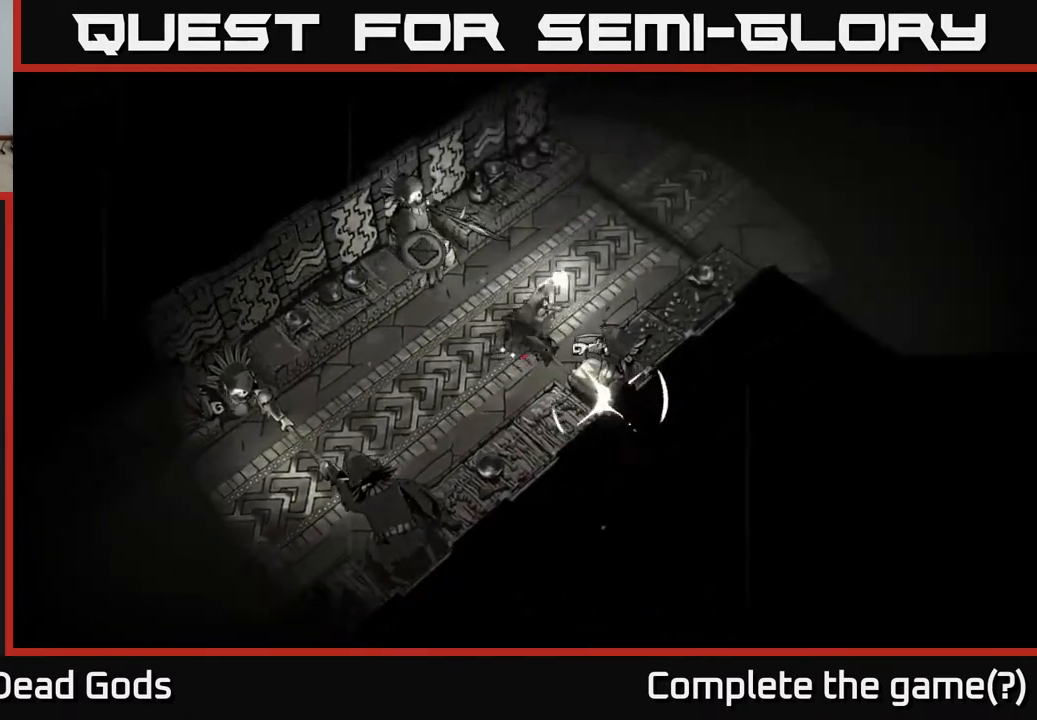
{"buttons": [], "left_stick": "up-right", "right_stick": "center", "events": [[167, "R2", "up"]]}
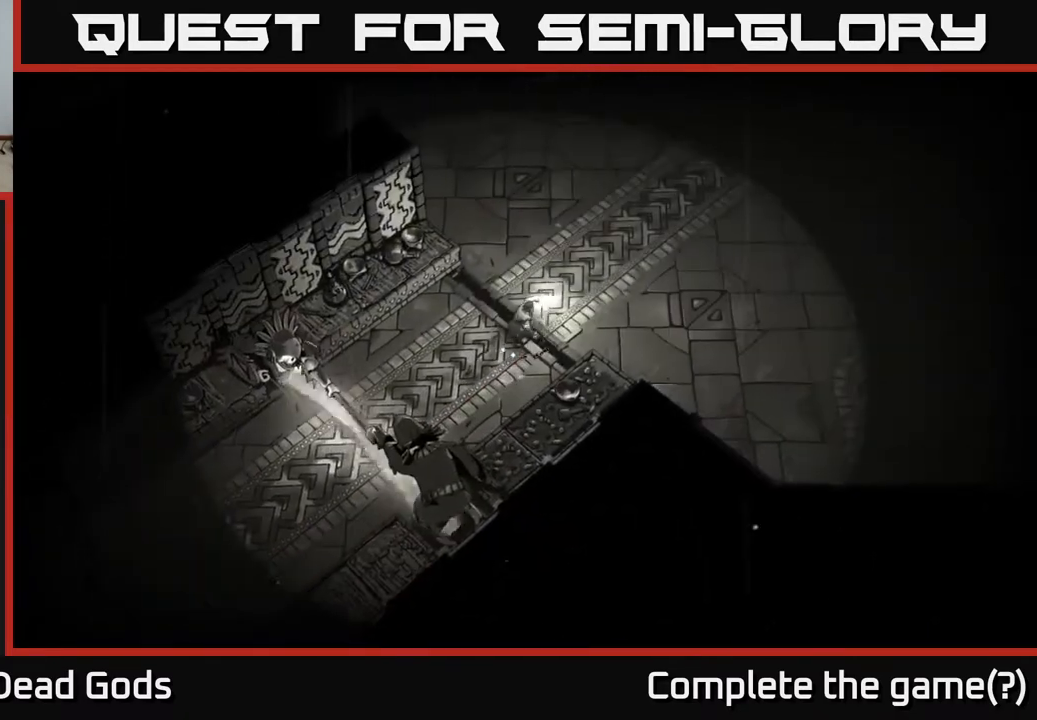
{"buttons": [], "left_stick": "up-right", "right_stick": "center", "events": []}
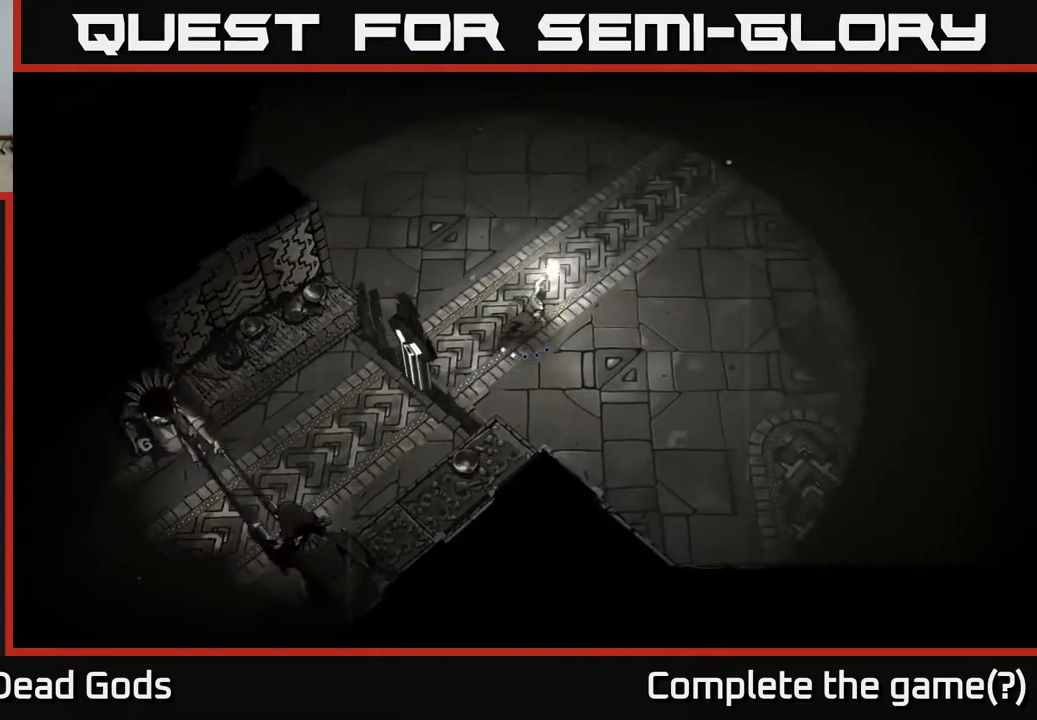
{"buttons": [], "left_stick": "up-right", "right_stick": "center", "events": []}
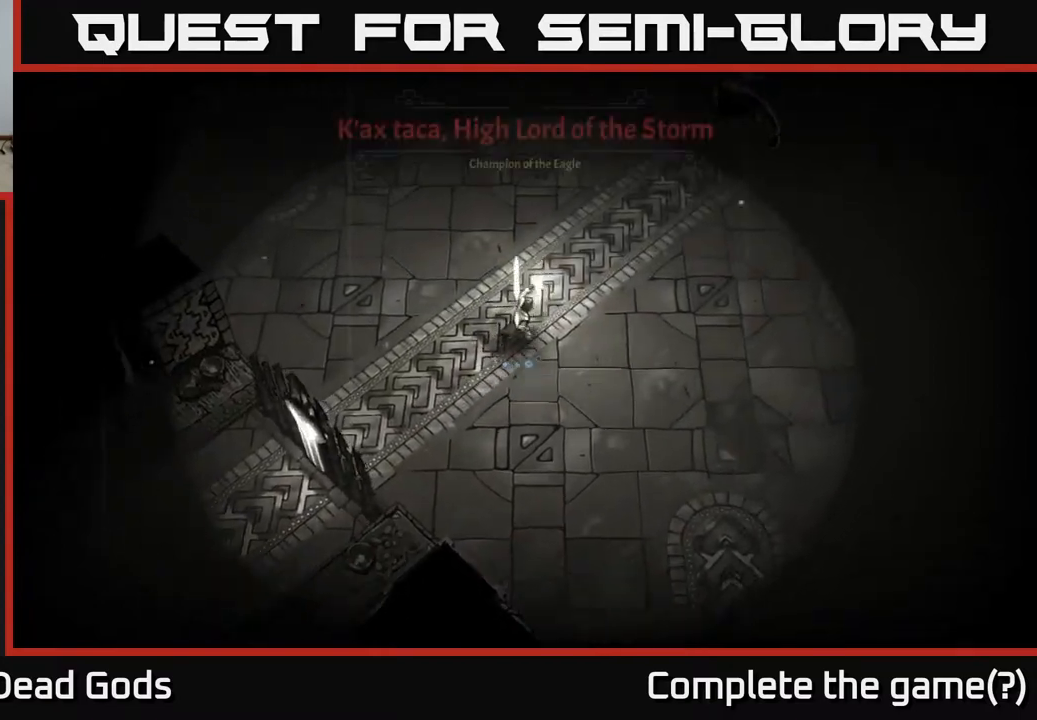
{"buttons": [], "left_stick": "up-right", "right_stick": "center", "events": []}
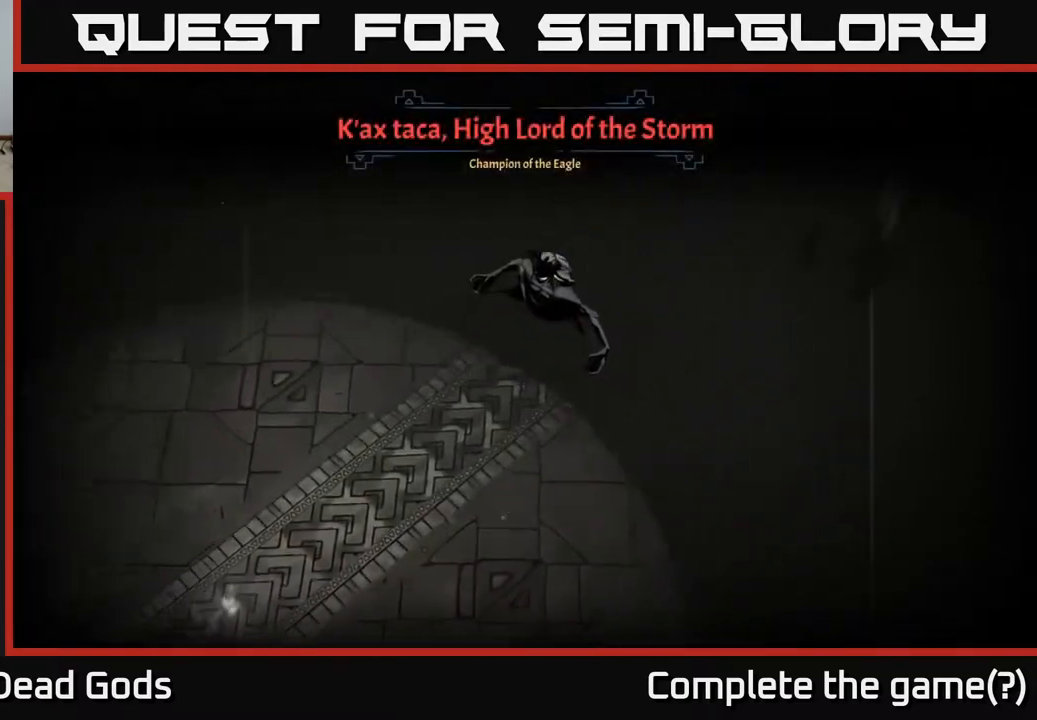
{"buttons": [], "left_stick": "center", "right_stick": "center", "events": [[67, "left_stick", "center"]]}
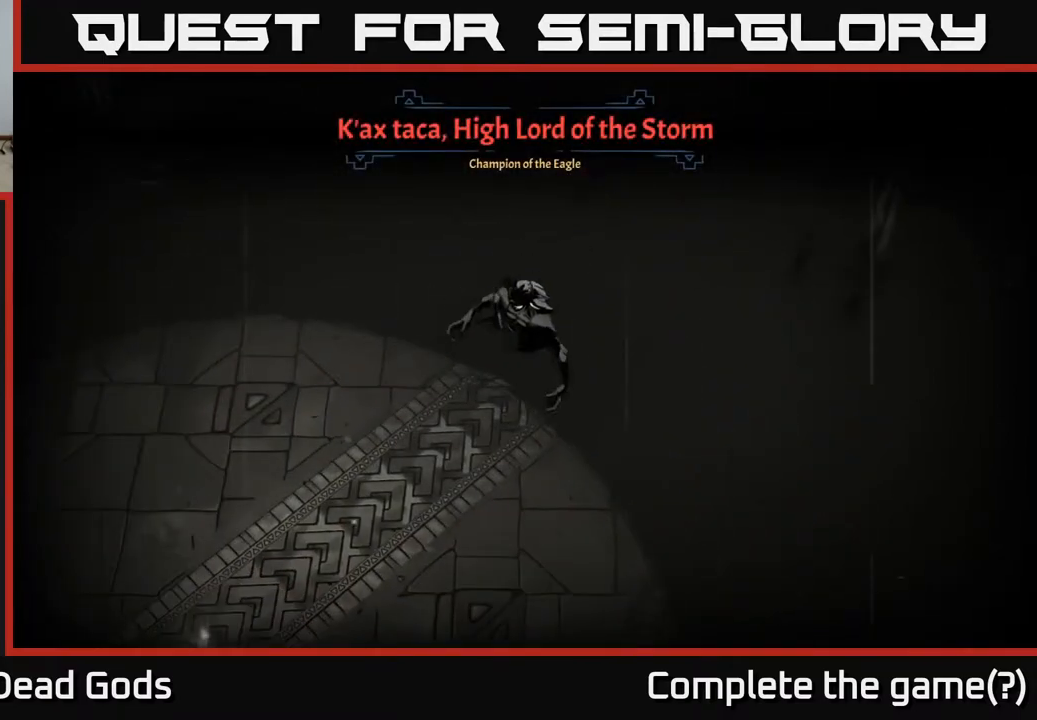
{"buttons": [], "left_stick": "up-right", "right_stick": "center", "events": [[500, "left_stick", "up-right"]]}
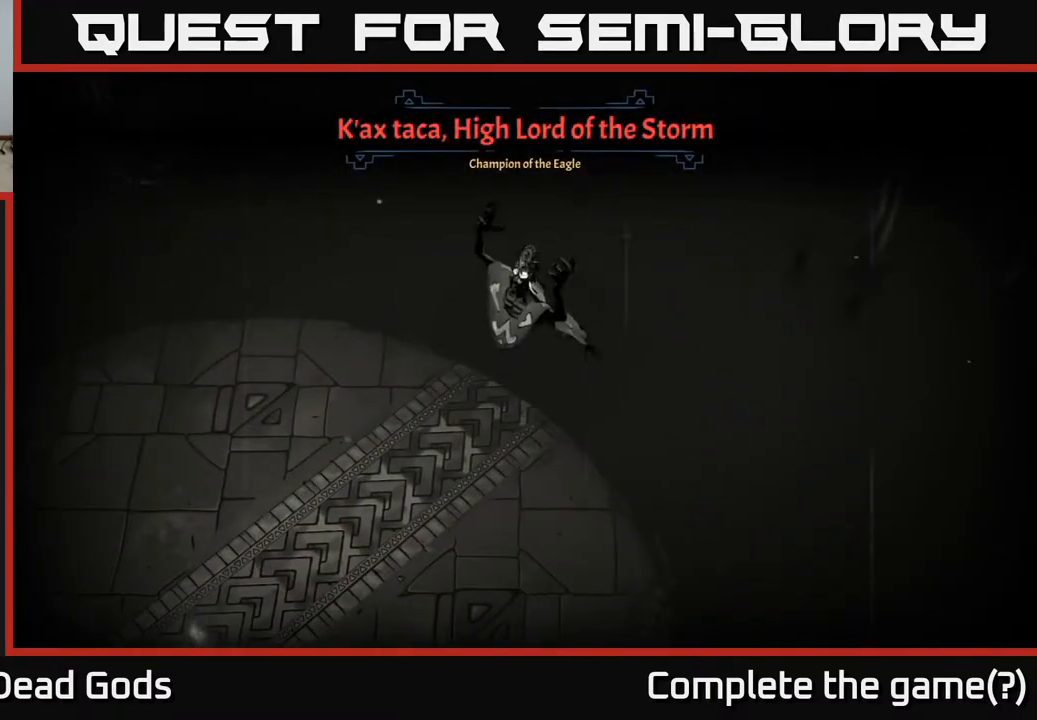
{"buttons": [], "left_stick": "up-right", "right_stick": "center", "events": []}
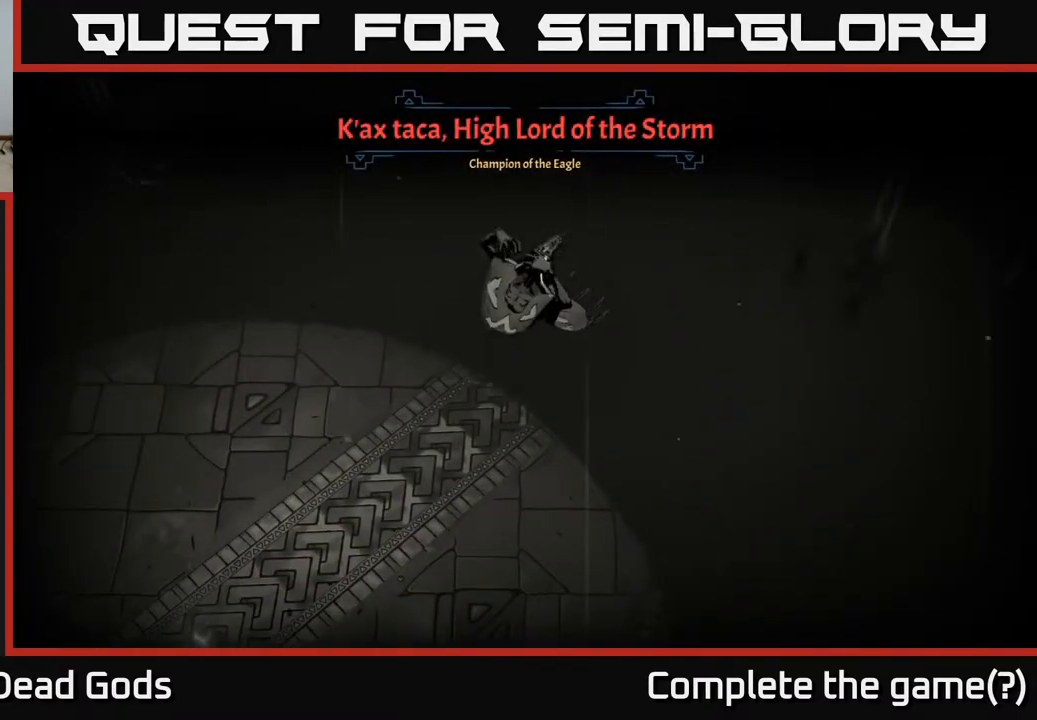
{"buttons": [], "left_stick": "up-right", "right_stick": "center", "events": []}
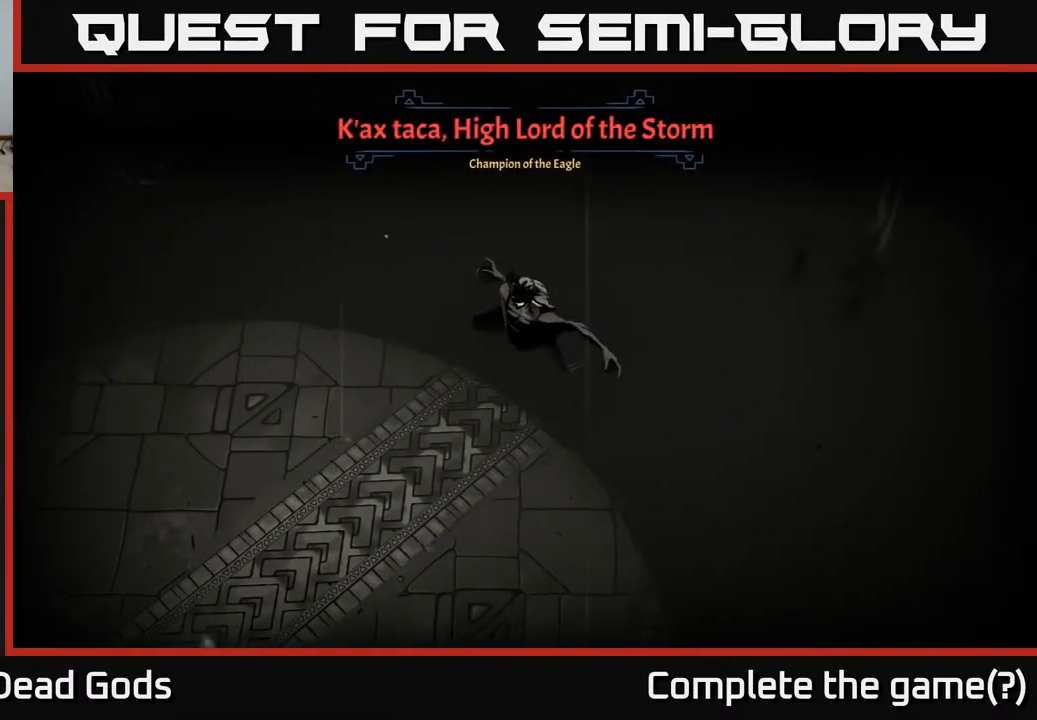
{"buttons": [], "left_stick": "up-right", "right_stick": "center", "events": []}
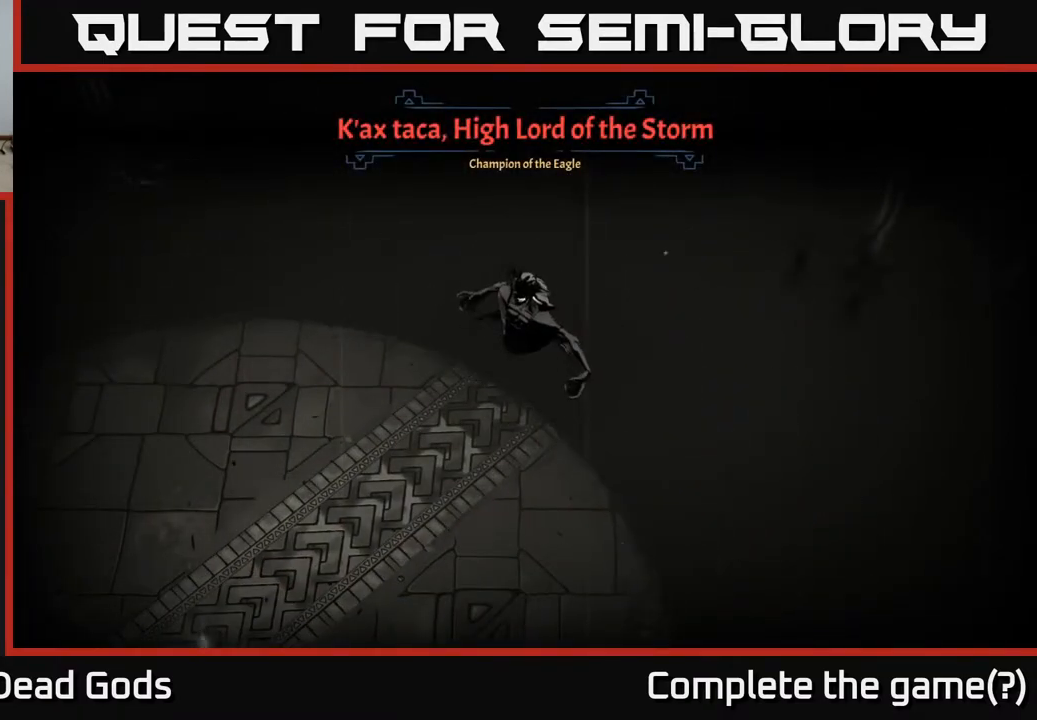
{"buttons": [], "left_stick": "up-right", "right_stick": "center", "events": [[17, "left_stick", "right"], [233, "left_stick", "up-right"]]}
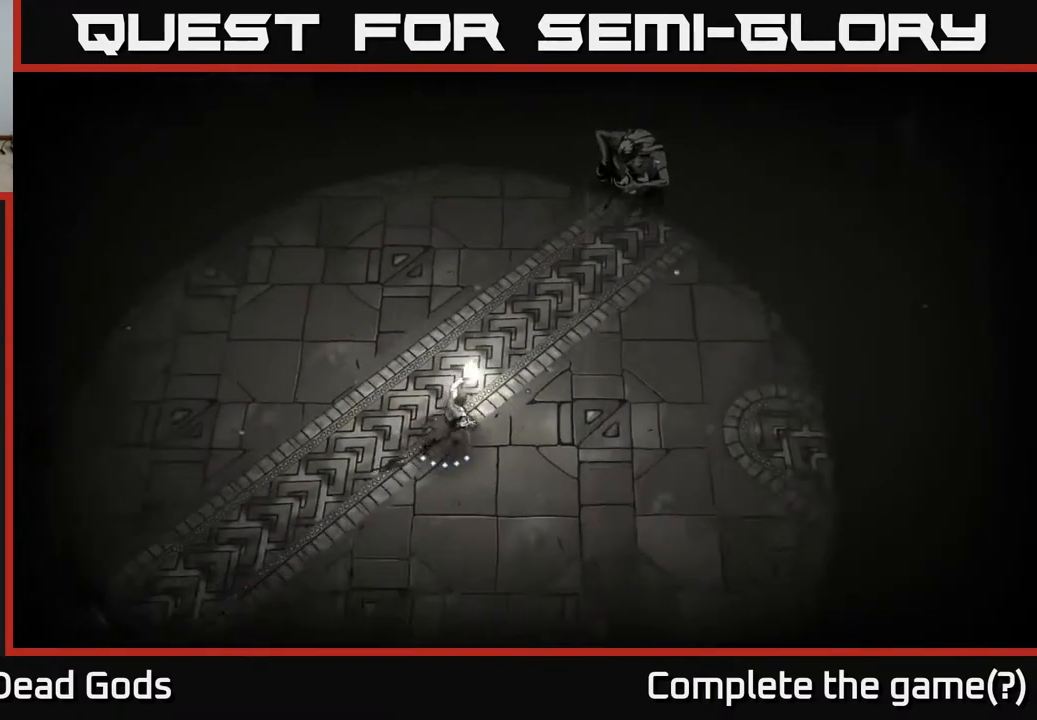
{"buttons": [], "left_stick": "right", "right_stick": "center", "events": [[333, "left_stick", "right"]]}